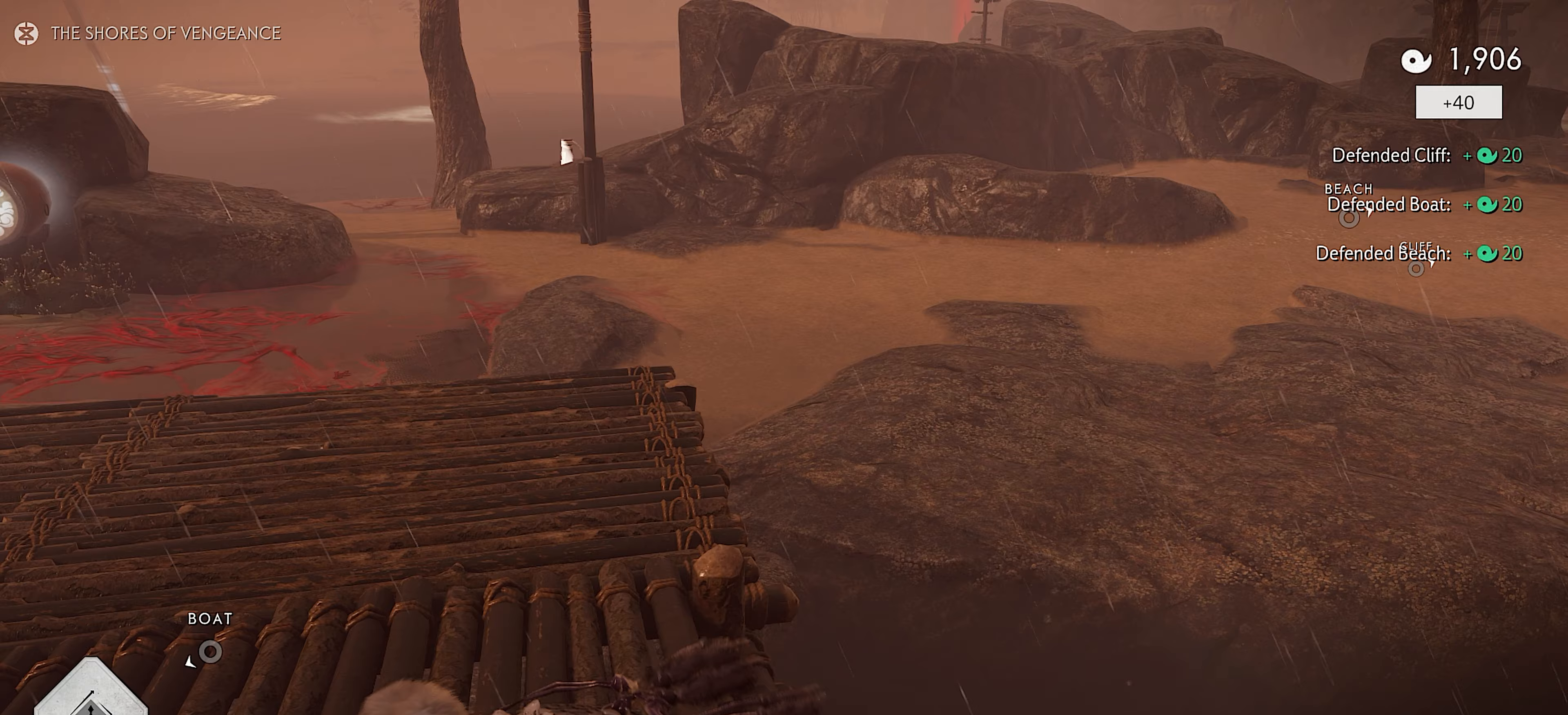
Gameplay with a controller (PlayStation layout); each line is a JSON object with the inputs held at the frame after it. "events" lists button and stick changes between this image and that frame as [ms after this image, input, new state], when the widget could be followed in between. Not read: TOUCHPAD.
{"buttons": [], "left_stick": "up", "right_stick": "center", "events": []}
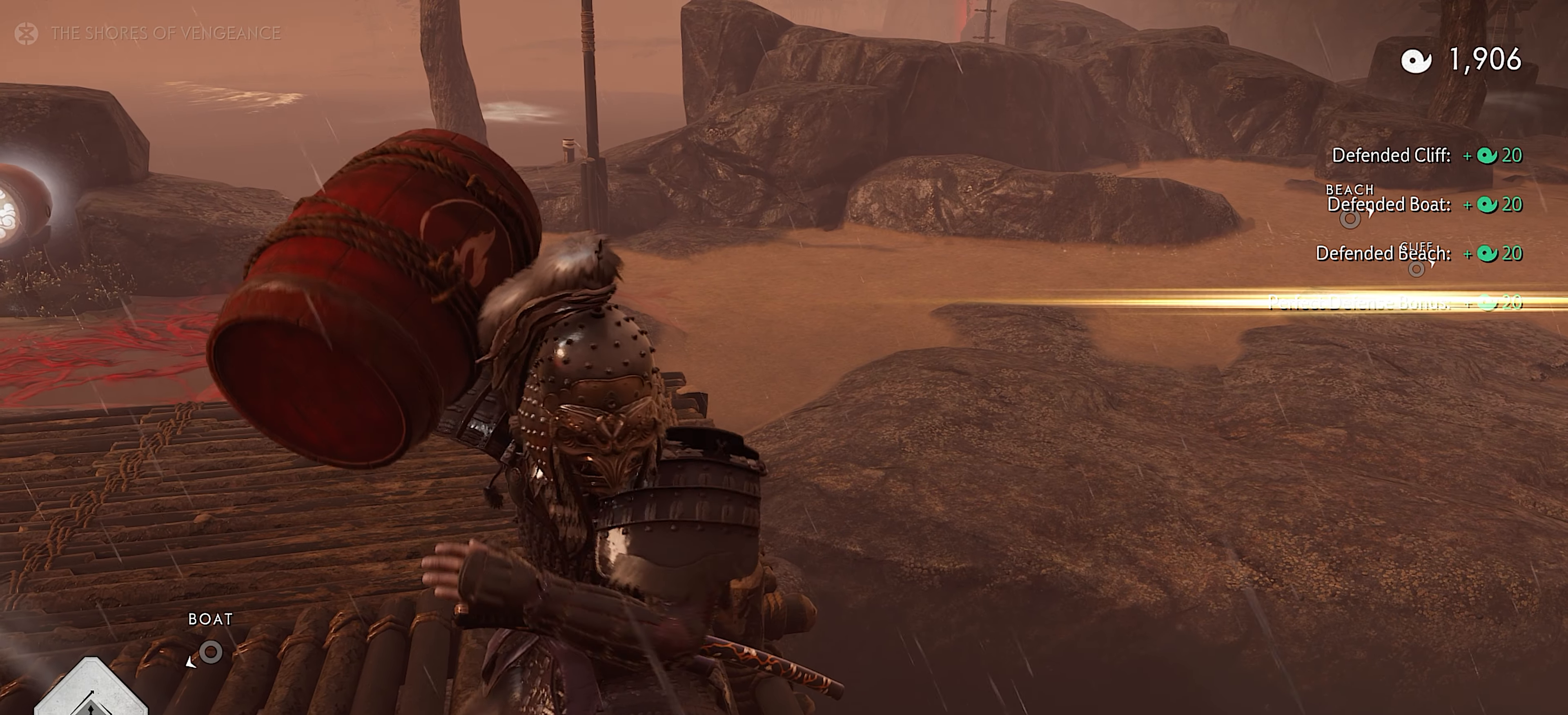
{"buttons": [], "left_stick": "up", "right_stick": "center", "events": []}
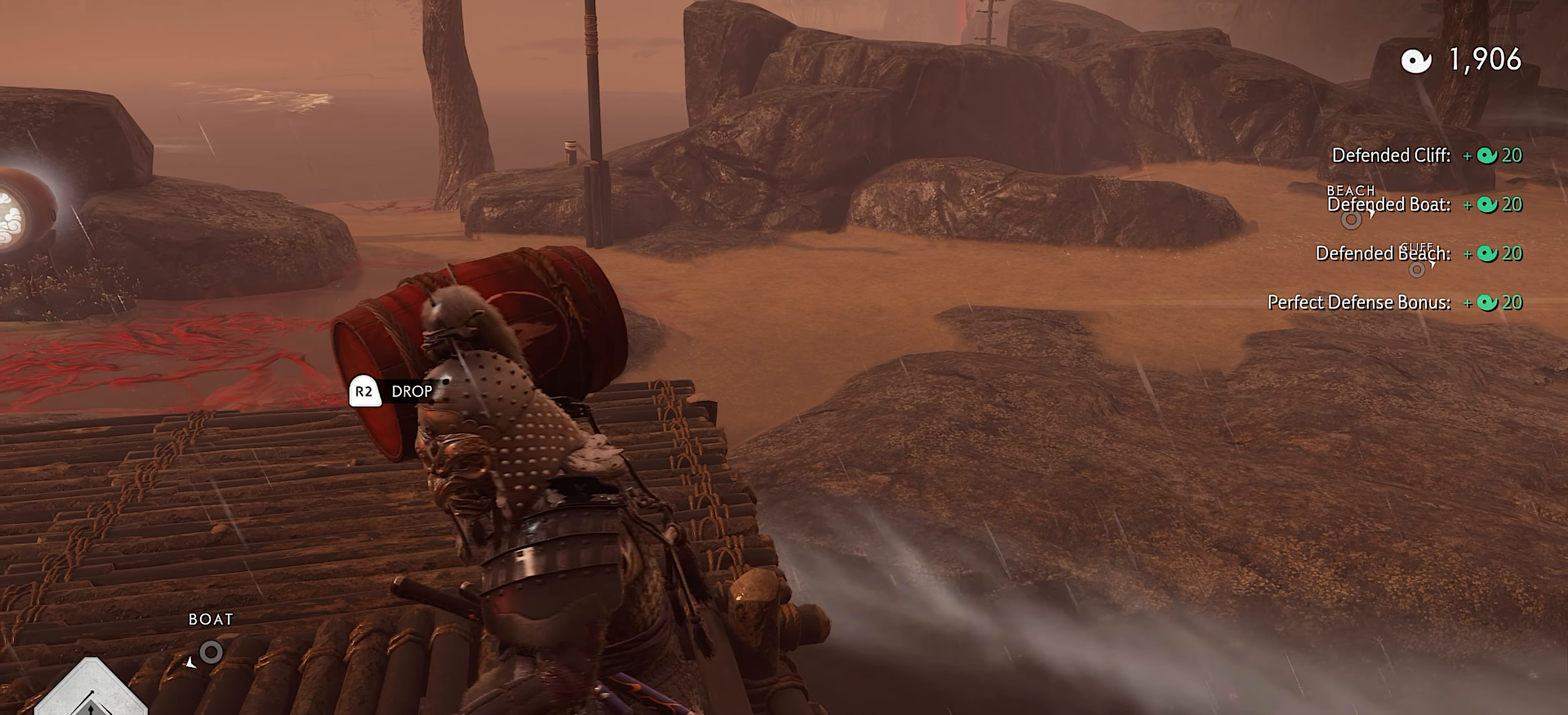
{"buttons": [], "left_stick": "up", "right_stick": "center", "events": []}
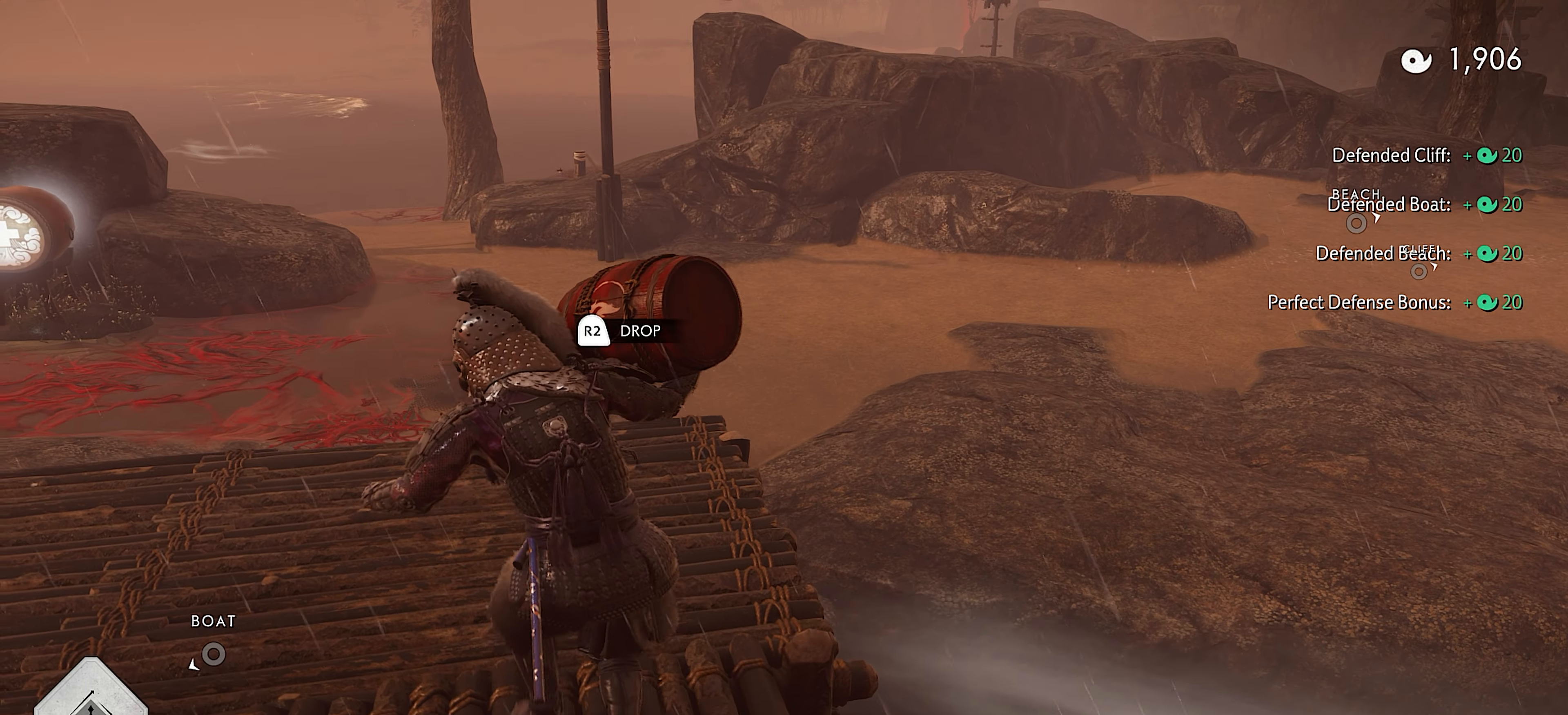
{"buttons": [], "left_stick": "up", "right_stick": "center", "events": []}
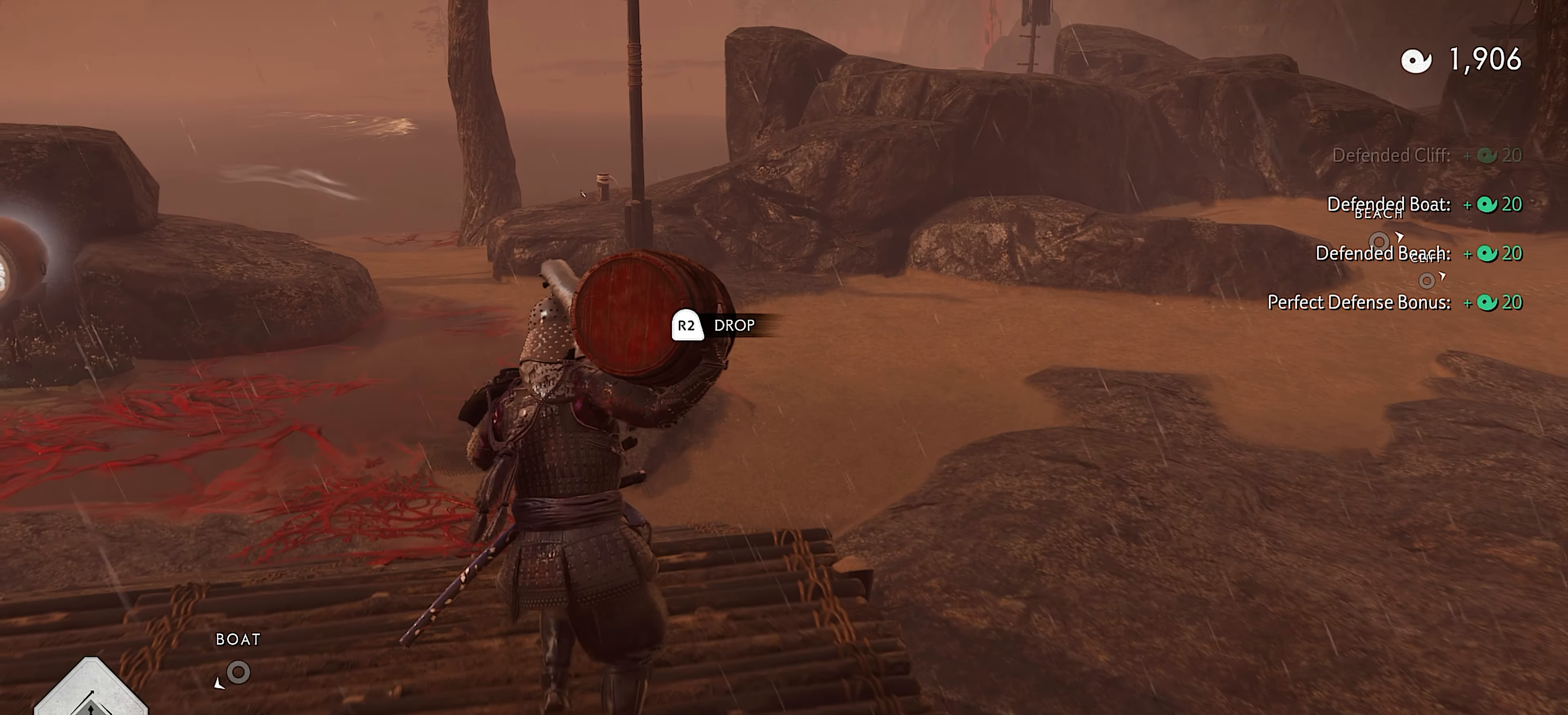
{"buttons": [], "left_stick": "up", "right_stick": "center", "events": []}
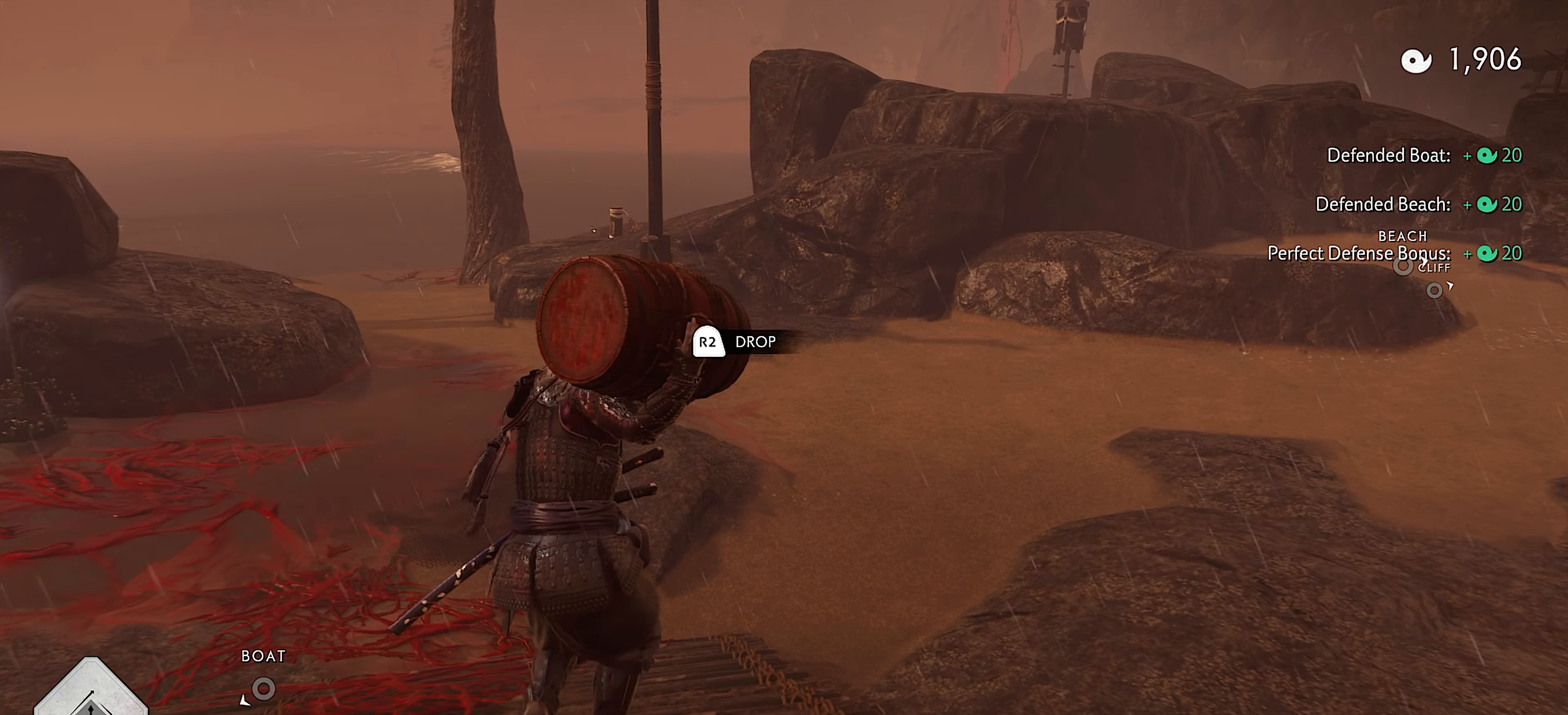
{"buttons": [], "left_stick": "up", "right_stick": "right", "events": [[283, "right_stick", "right"]]}
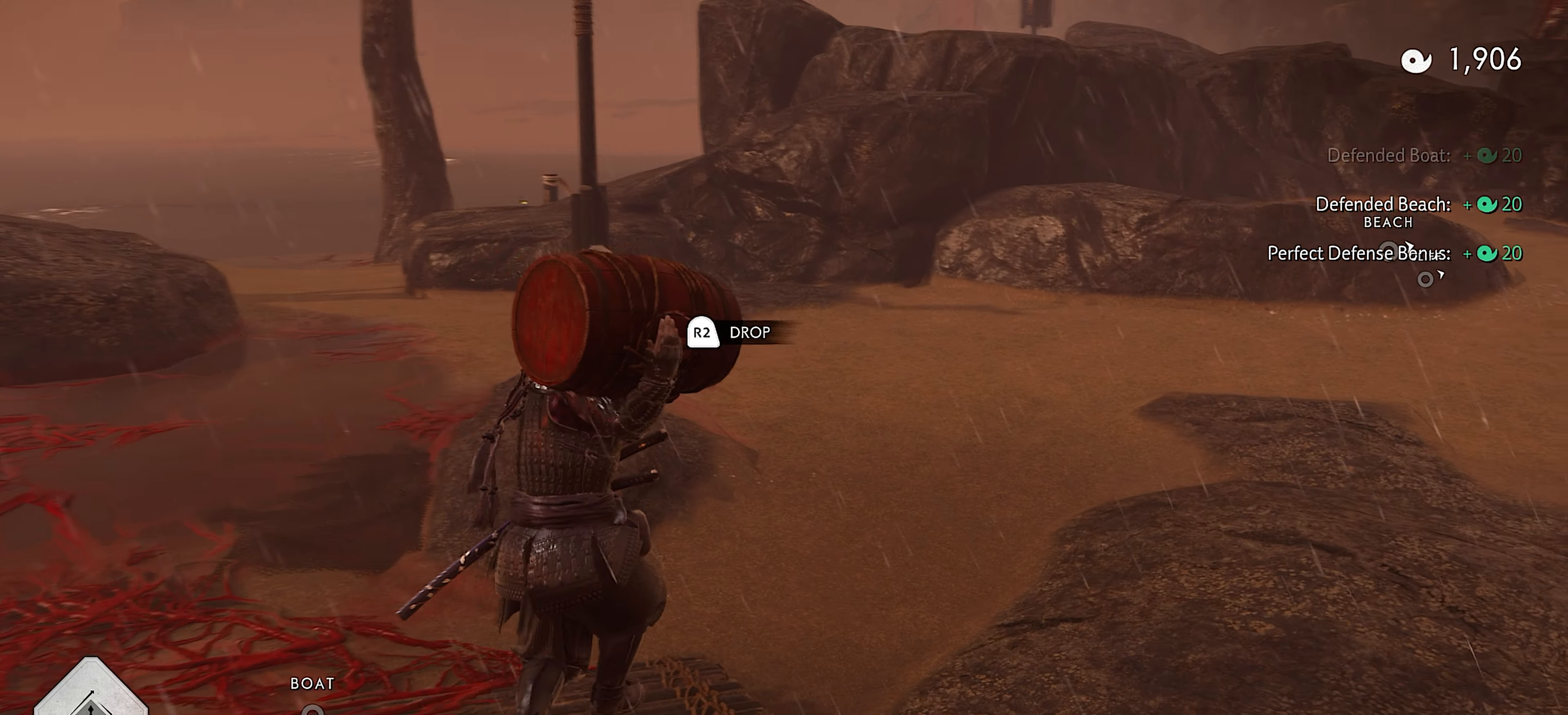
{"buttons": [], "left_stick": "up", "right_stick": "right", "events": []}
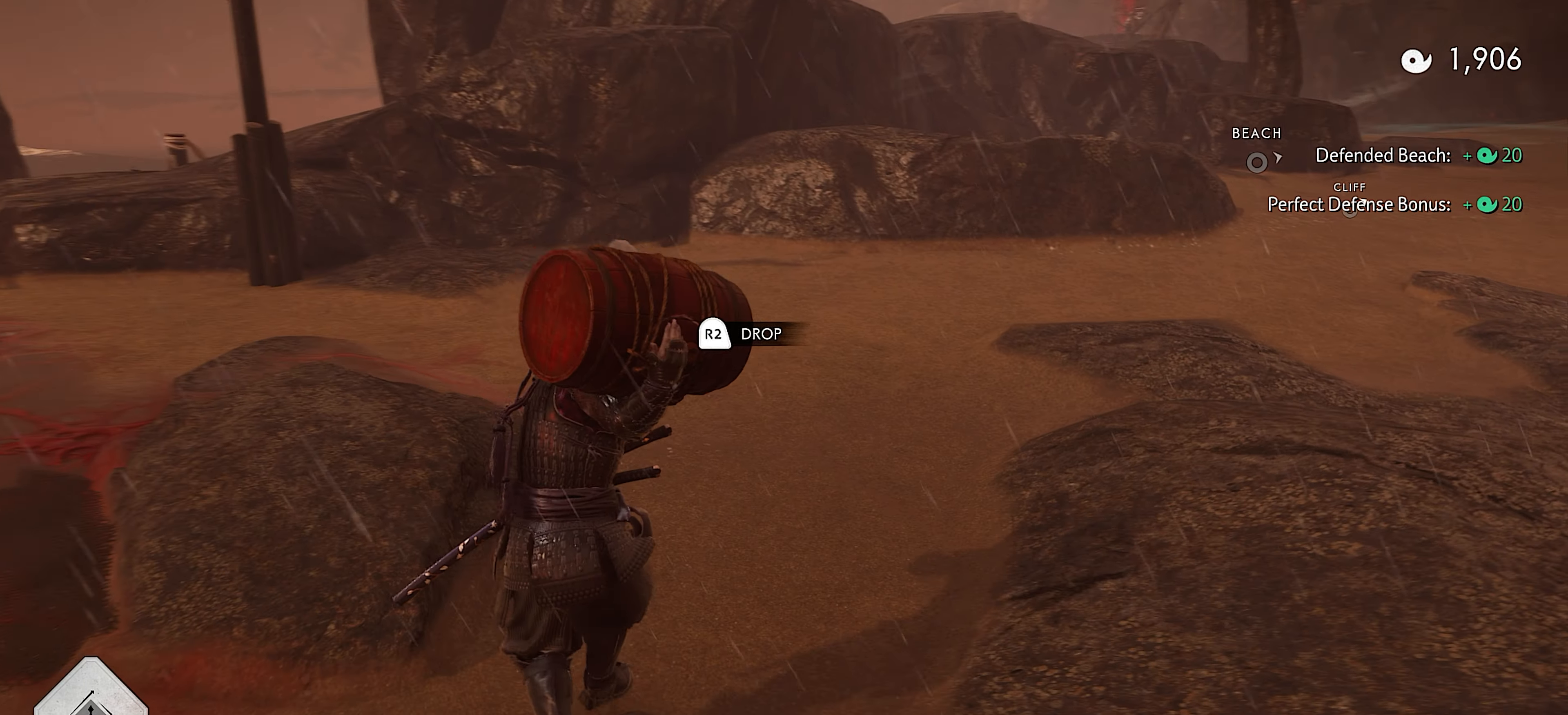
{"buttons": [], "left_stick": "up", "right_stick": "right", "events": [[267, "right_stick", "center"], [417, "right_stick", "right"]]}
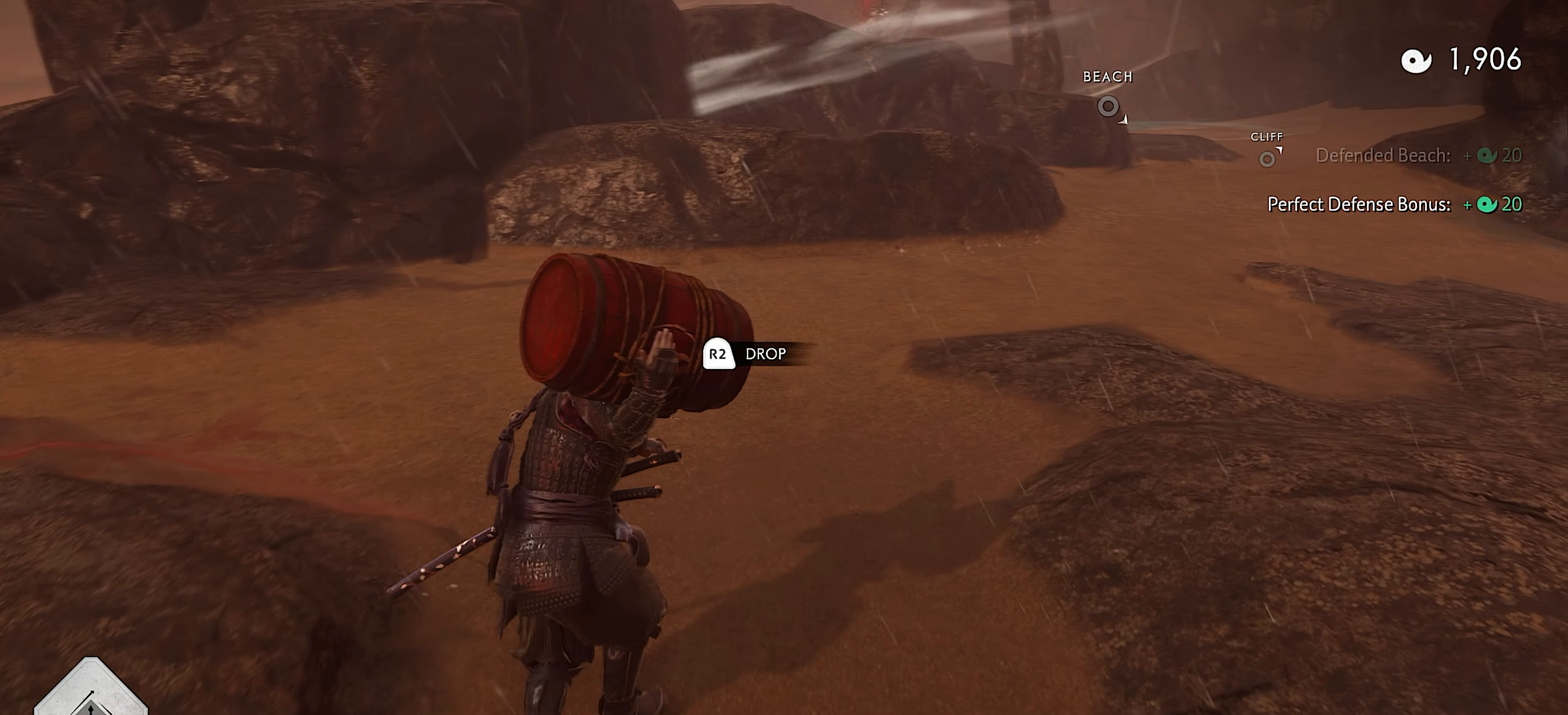
{"buttons": [], "left_stick": "up", "right_stick": "center", "events": [[167, "right_stick", "center"]]}
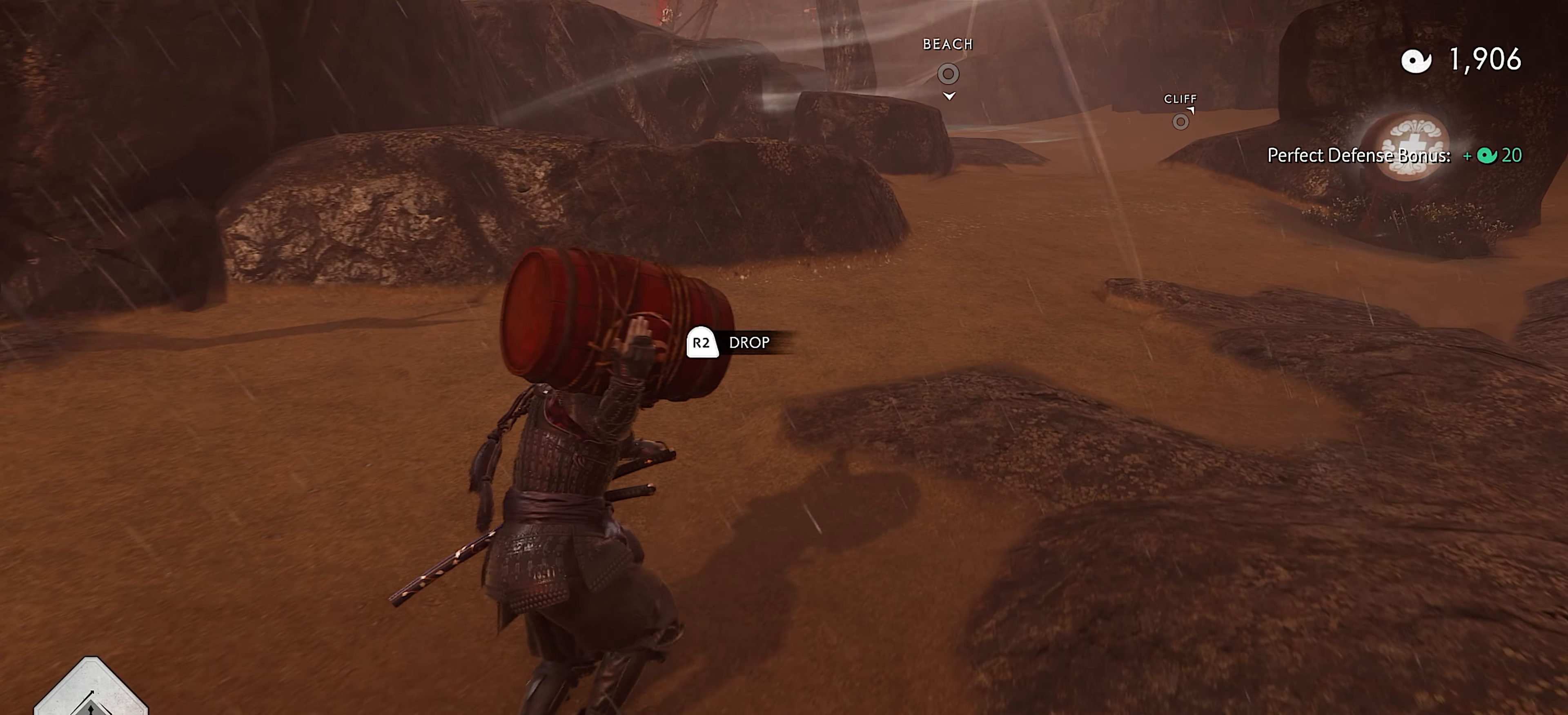
{"buttons": [], "left_stick": "up", "right_stick": "center", "events": []}
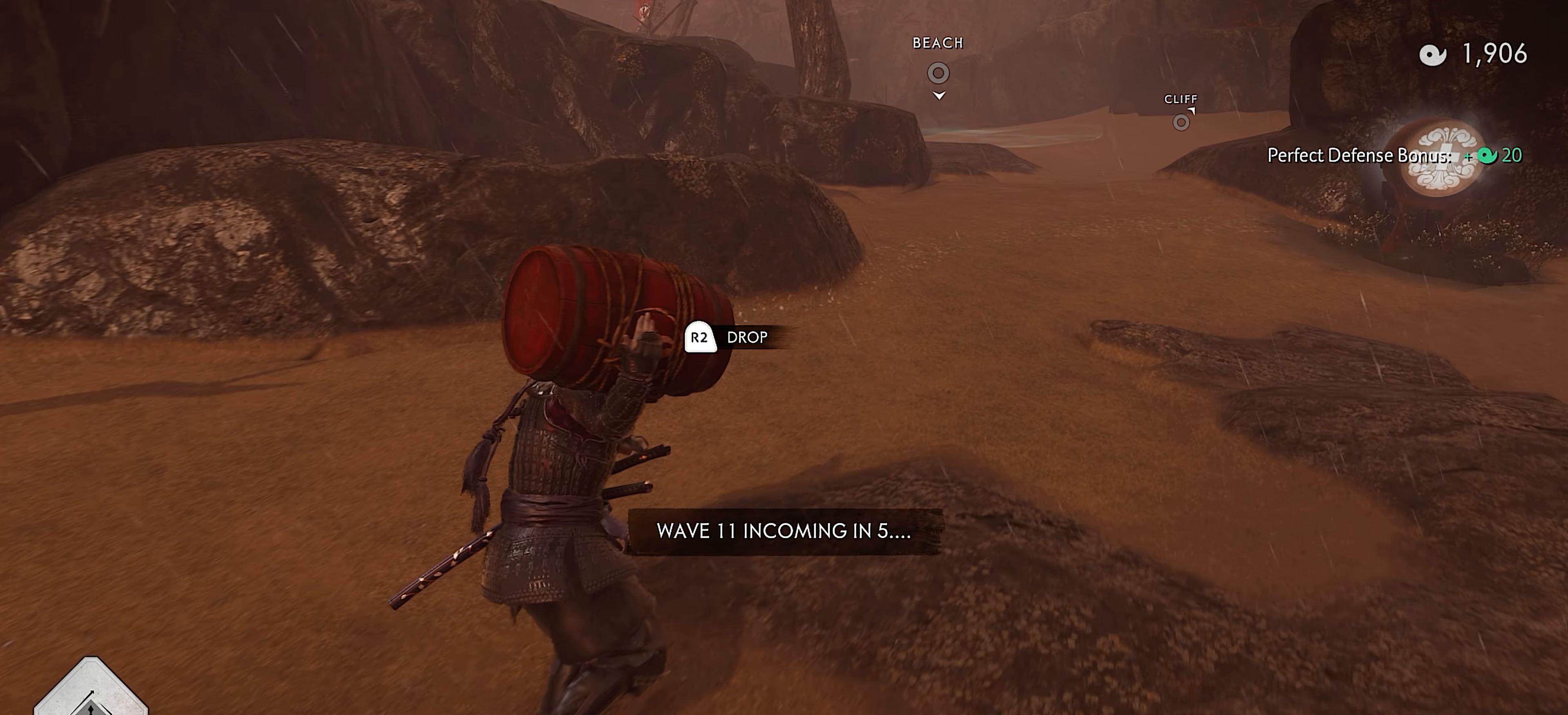
{"buttons": [], "left_stick": "up", "right_stick": "center", "events": []}
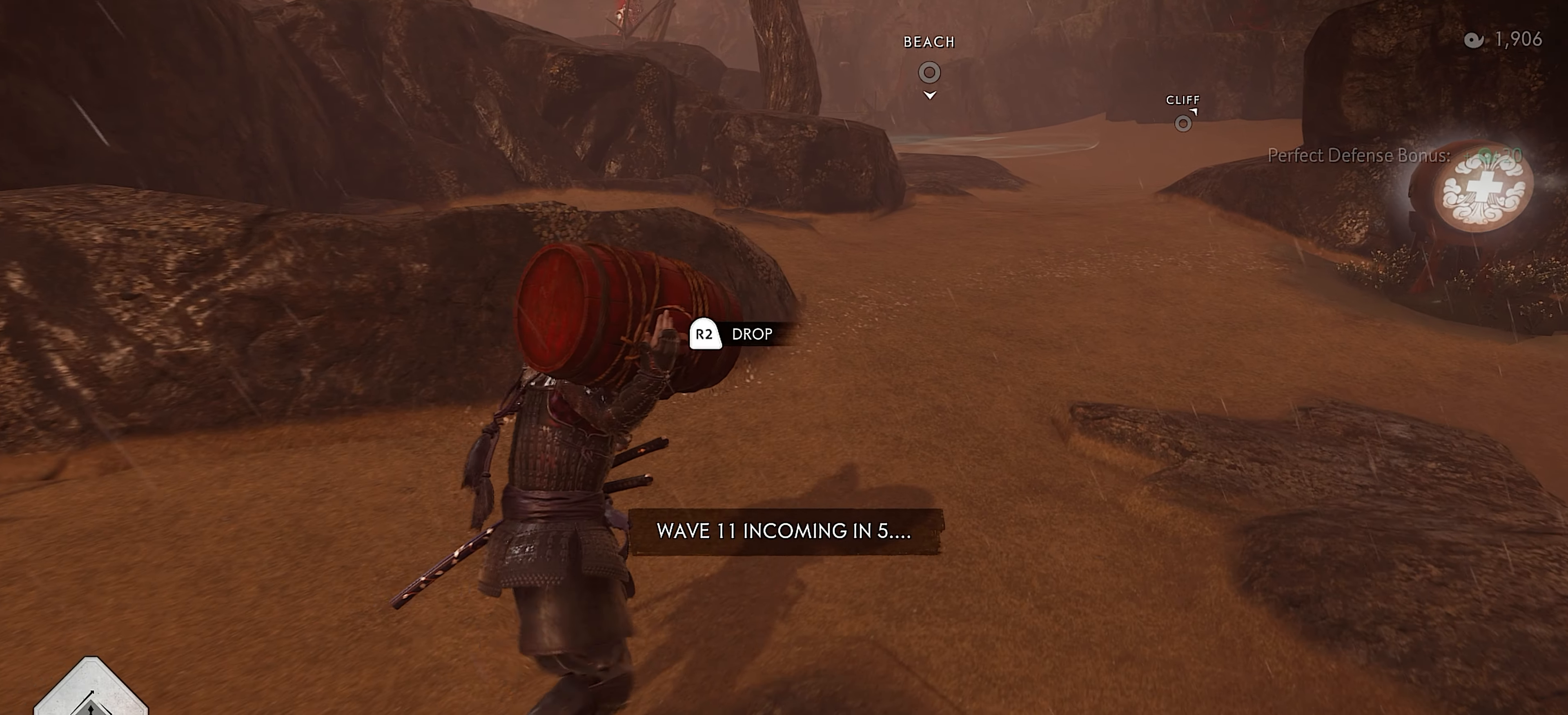
{"buttons": [], "left_stick": "up", "right_stick": "center", "events": []}
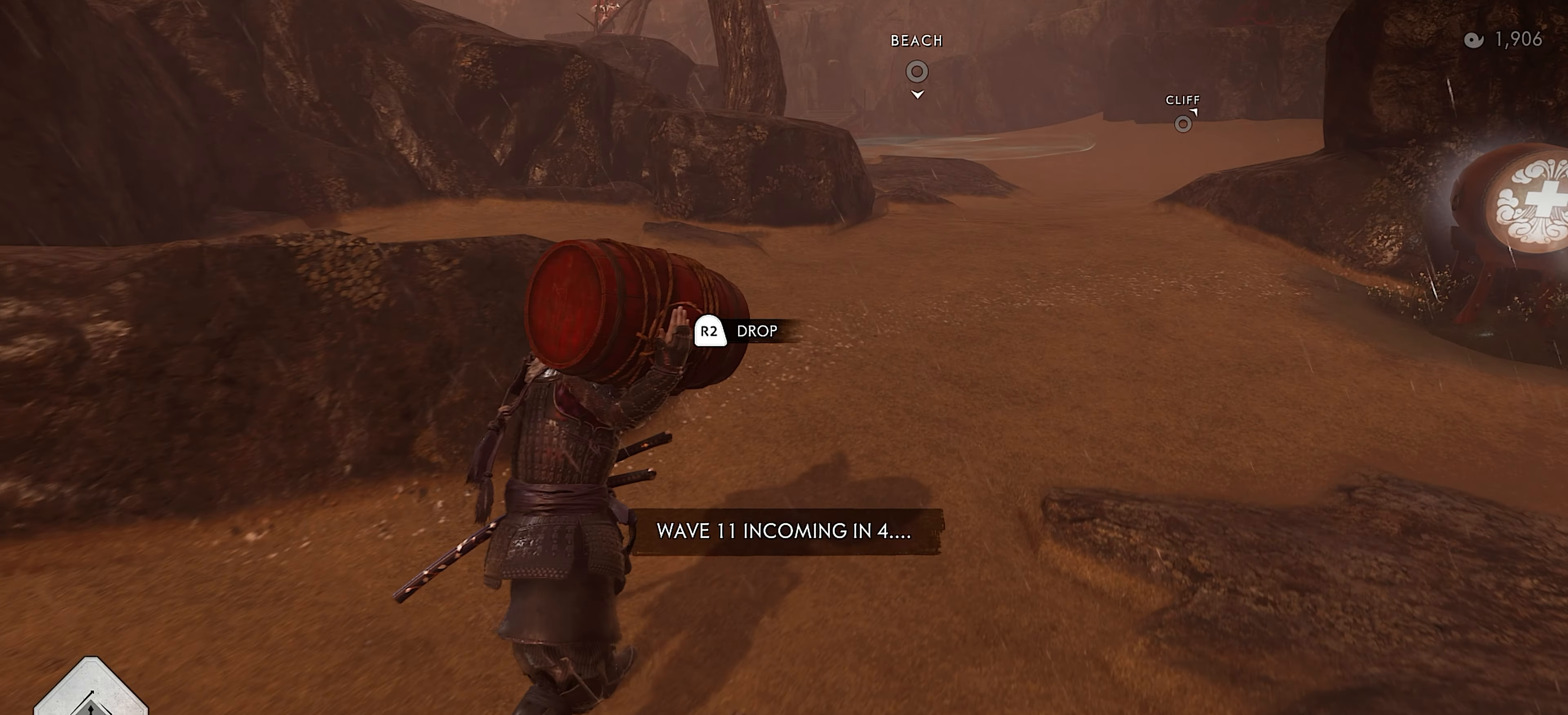
{"buttons": [], "left_stick": "up", "right_stick": "center", "events": []}
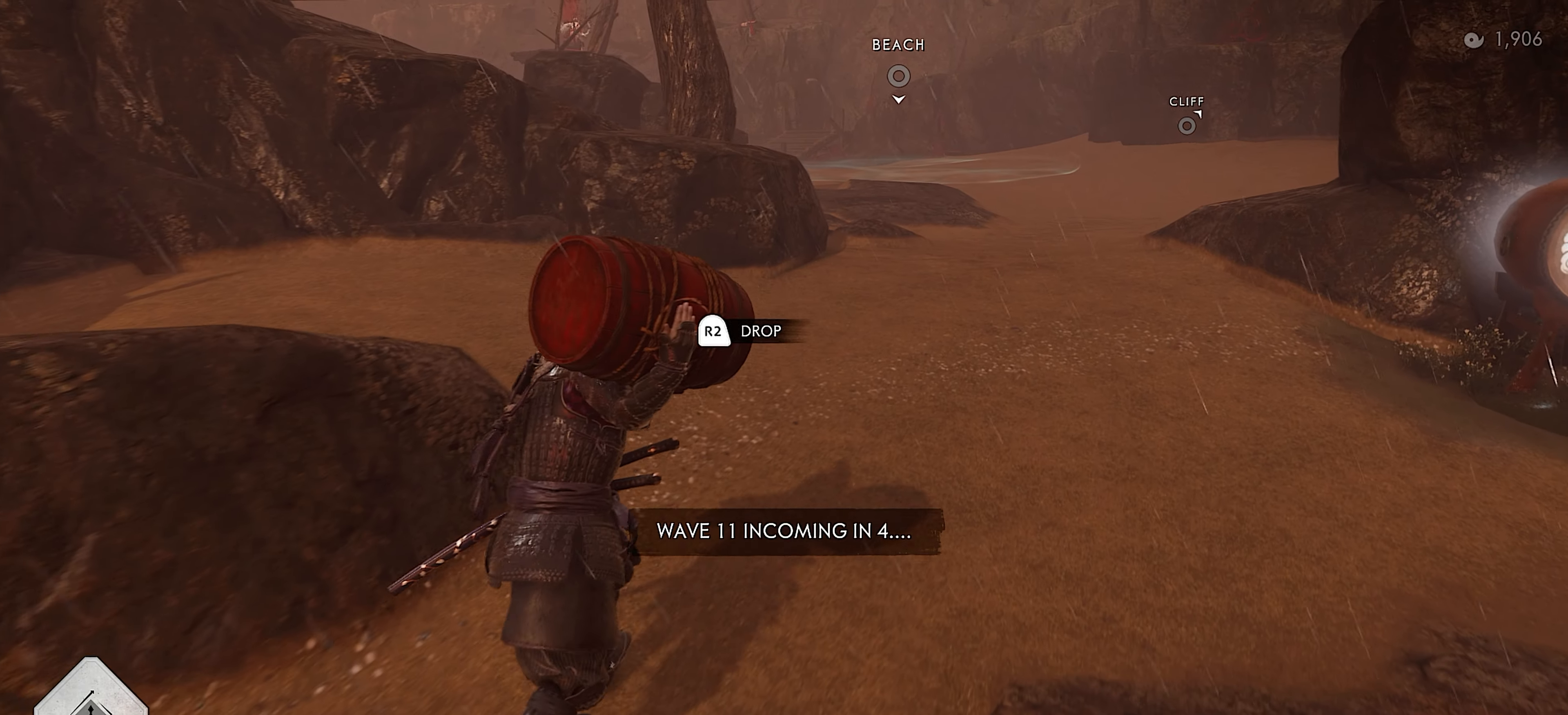
{"buttons": [], "left_stick": "up", "right_stick": "center", "events": []}
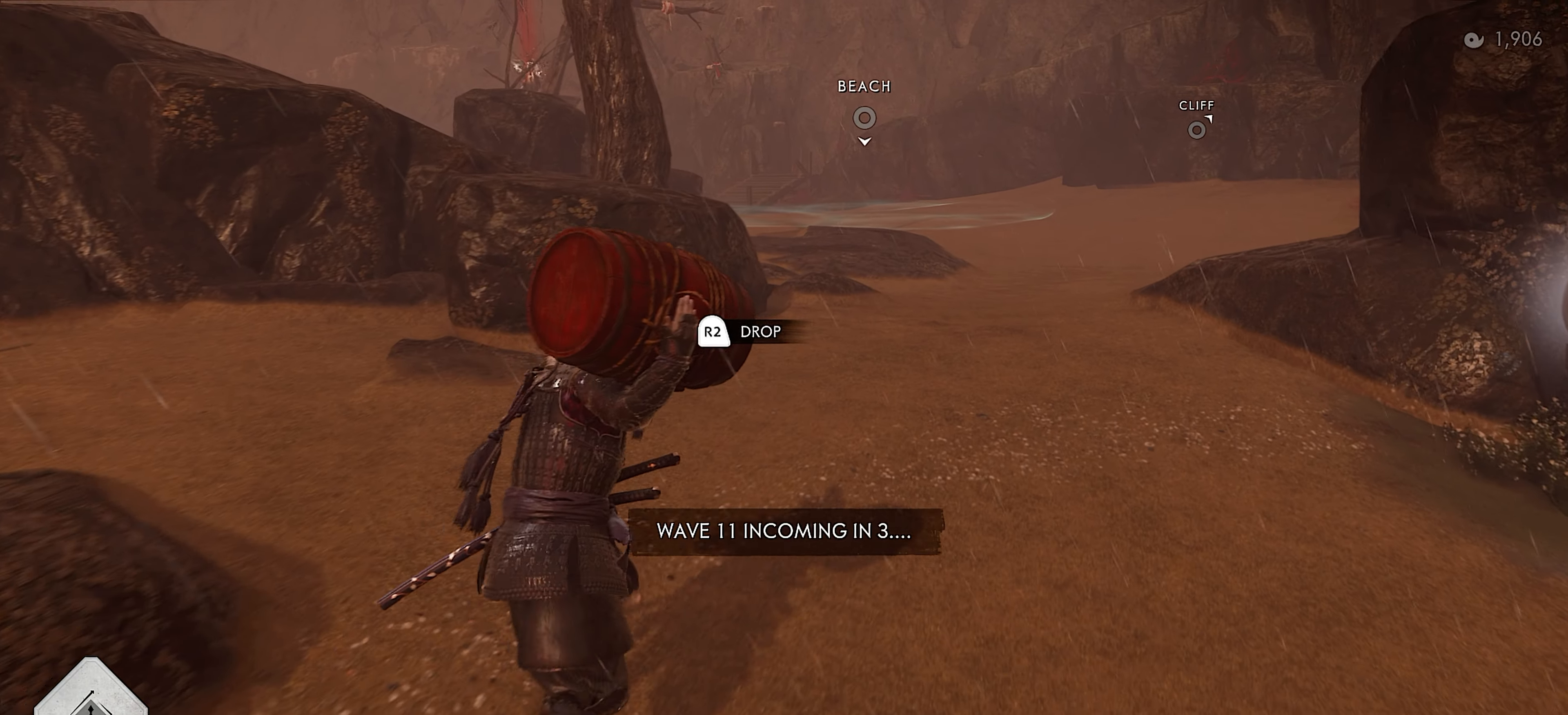
{"buttons": [], "left_stick": "up", "right_stick": "center", "events": []}
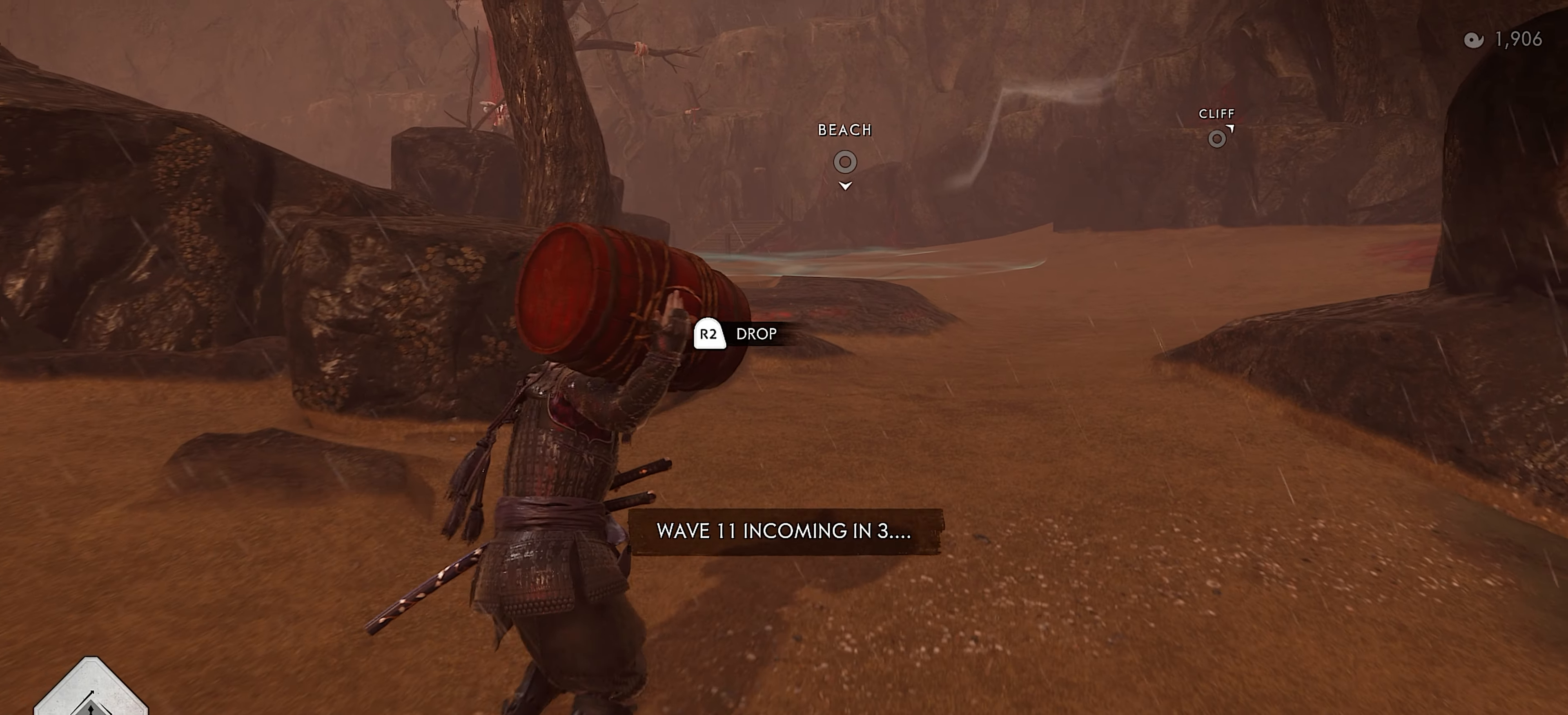
{"buttons": [], "left_stick": "up", "right_stick": "center", "events": [[234, "right_stick", "down"], [417, "right_stick", "center"]]}
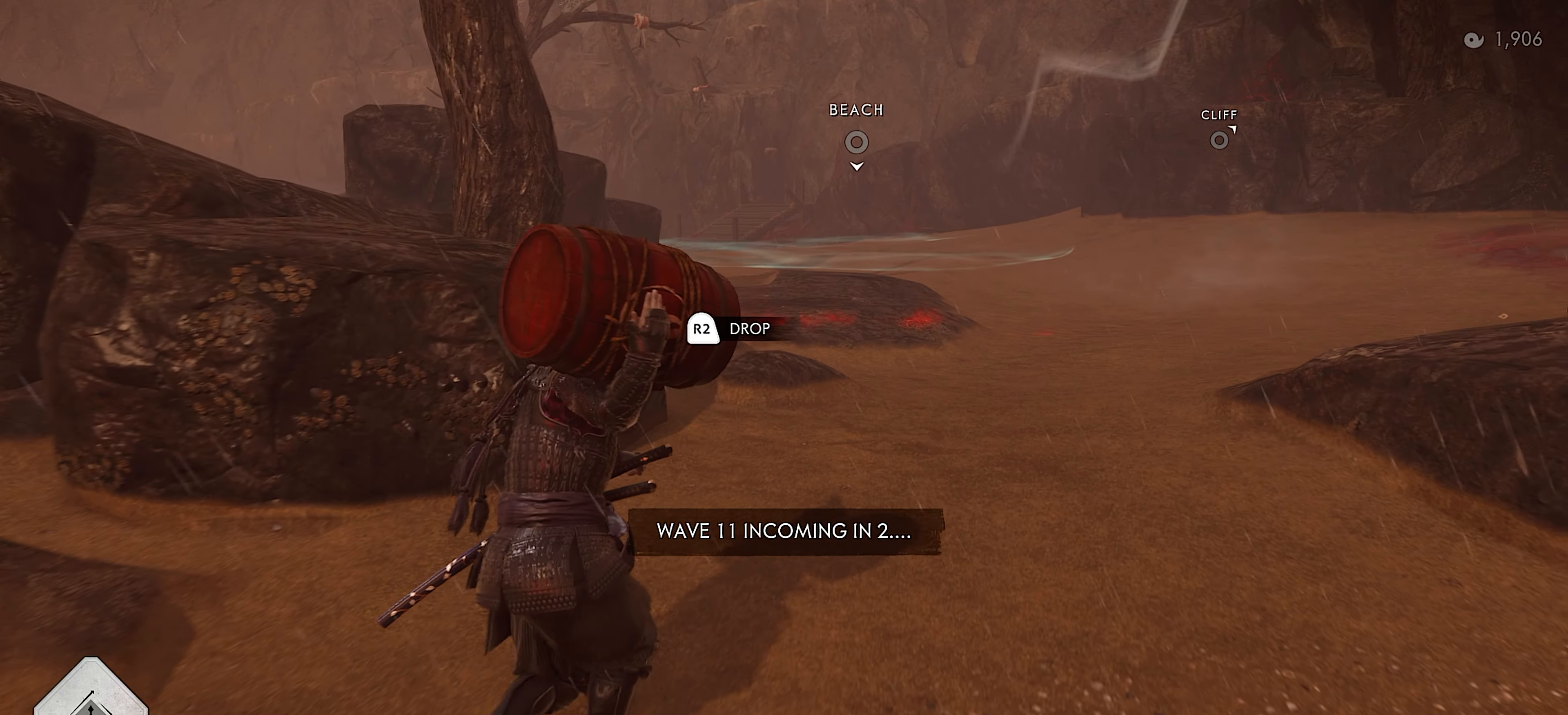
{"buttons": [], "left_stick": "up", "right_stick": "center", "events": []}
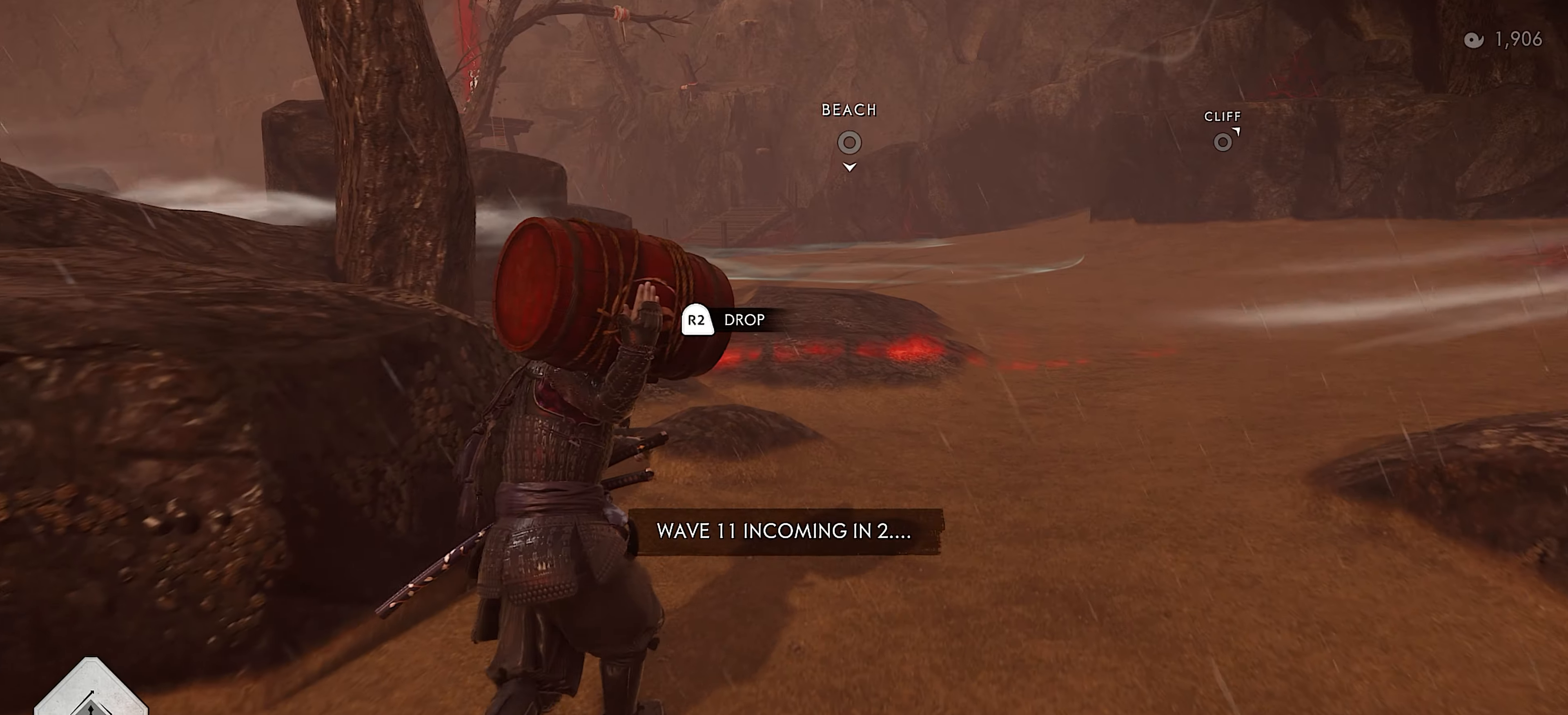
{"buttons": [], "left_stick": "up", "right_stick": "center", "events": []}
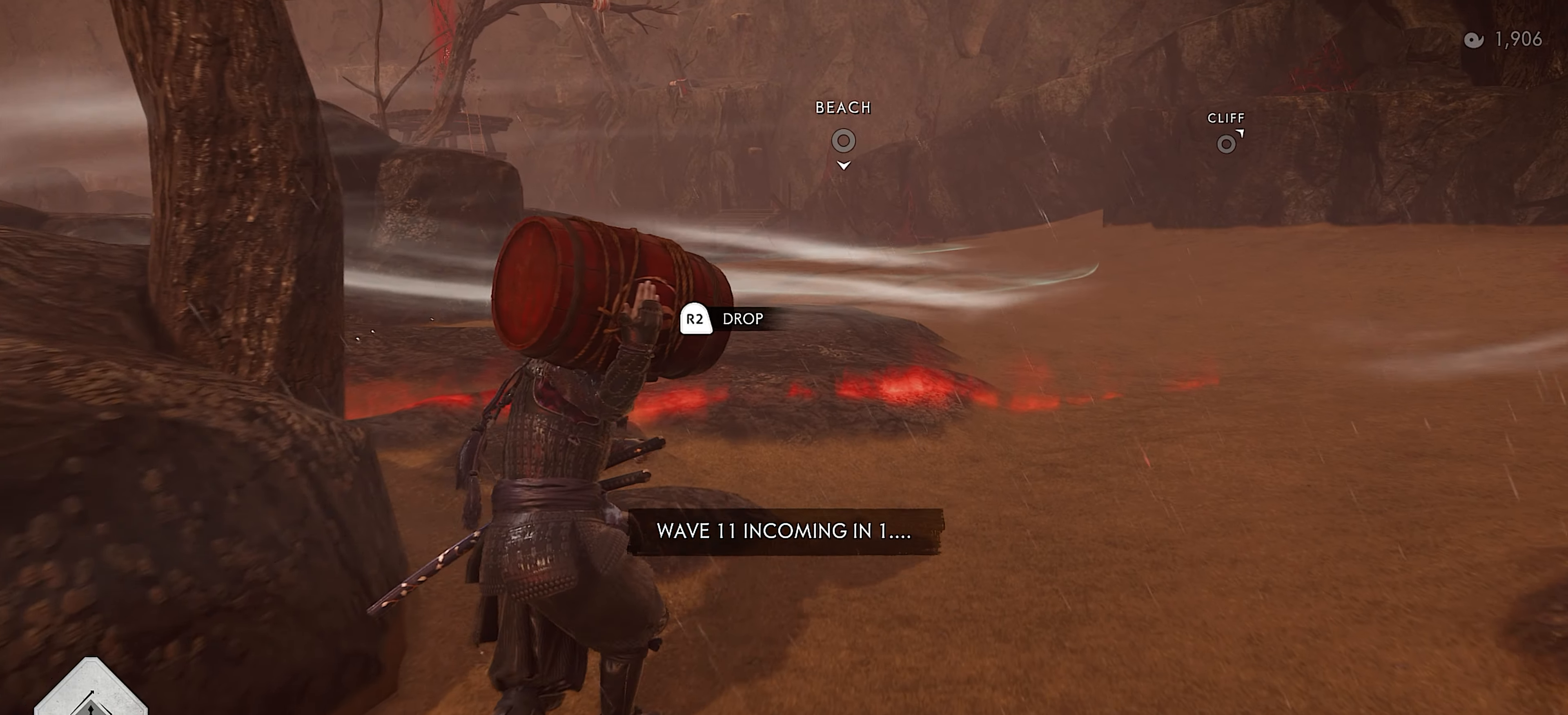
{"buttons": [], "left_stick": "up", "right_stick": "center", "events": []}
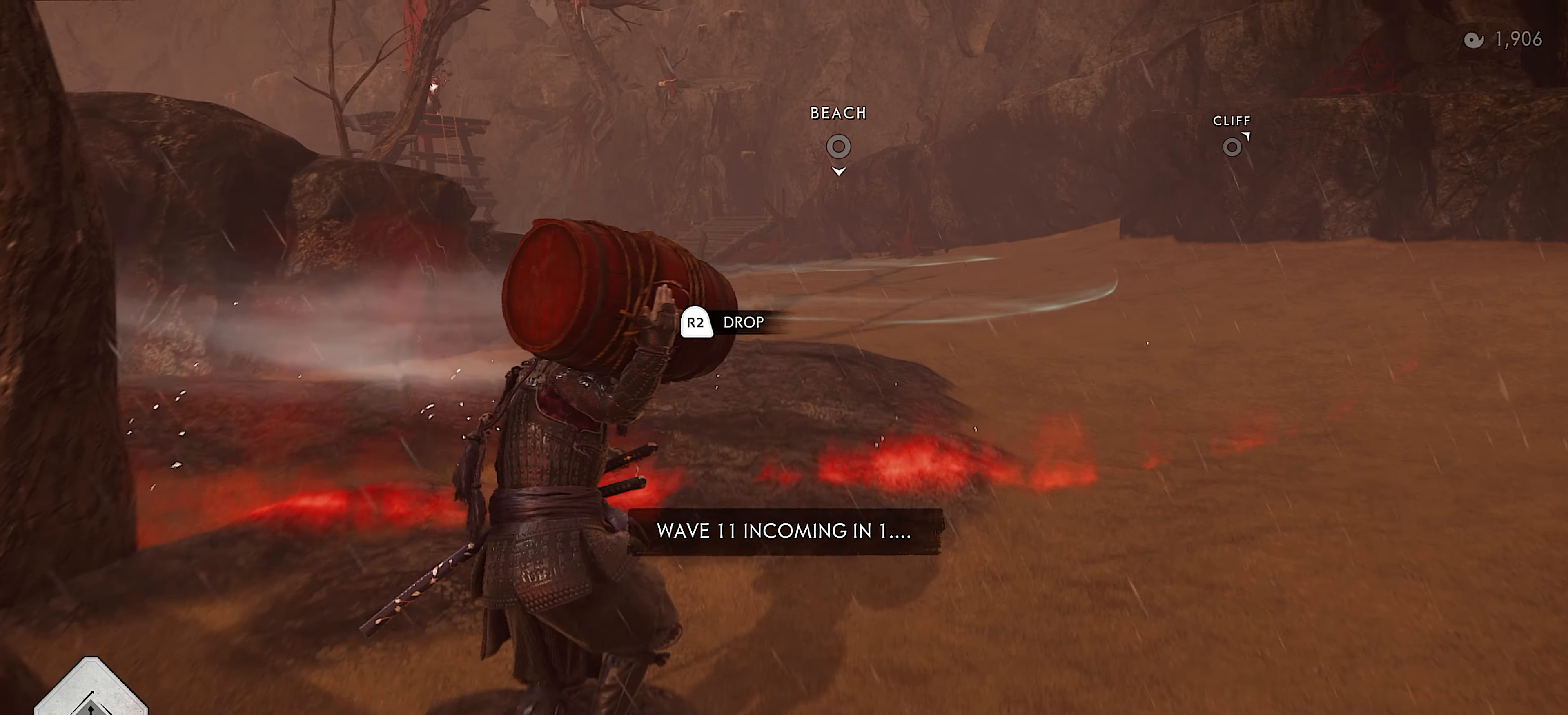
{"buttons": [], "left_stick": "up", "right_stick": "center", "events": []}
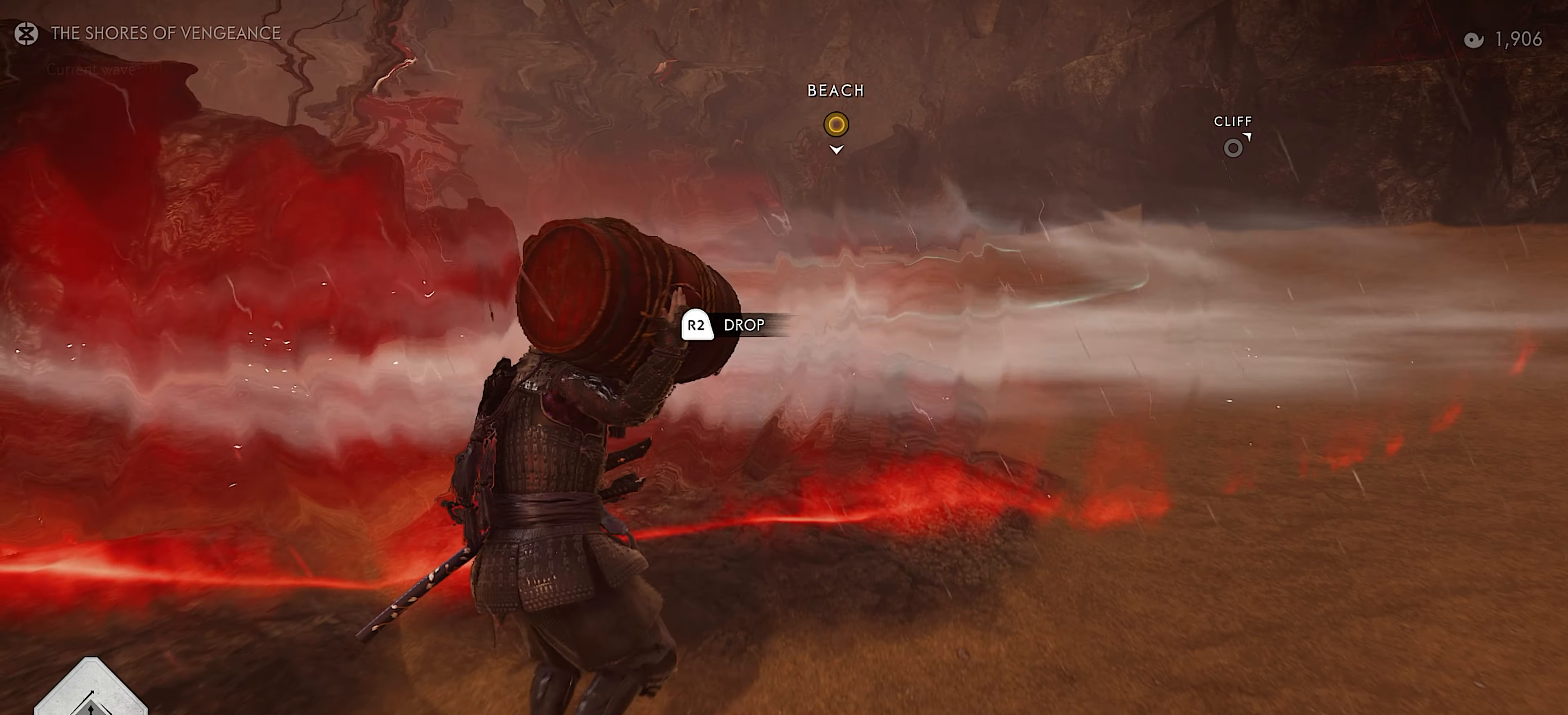
{"buttons": [], "left_stick": "up", "right_stick": "center", "events": [[100, "right_stick", "up"], [266, "right_stick", "center"]]}
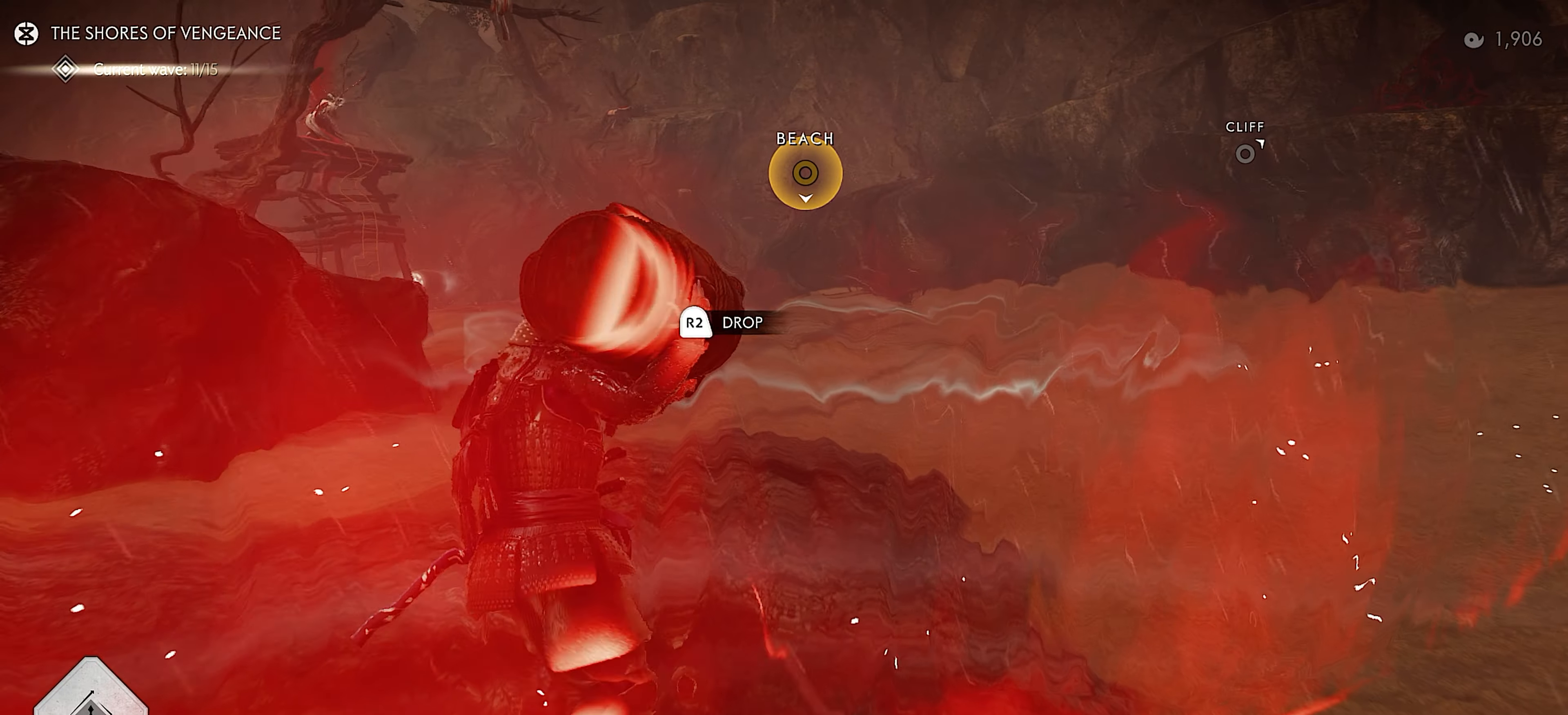
{"buttons": [], "left_stick": "up", "right_stick": "center", "events": [[33, "right_stick", "down"], [283, "right_stick", "center"]]}
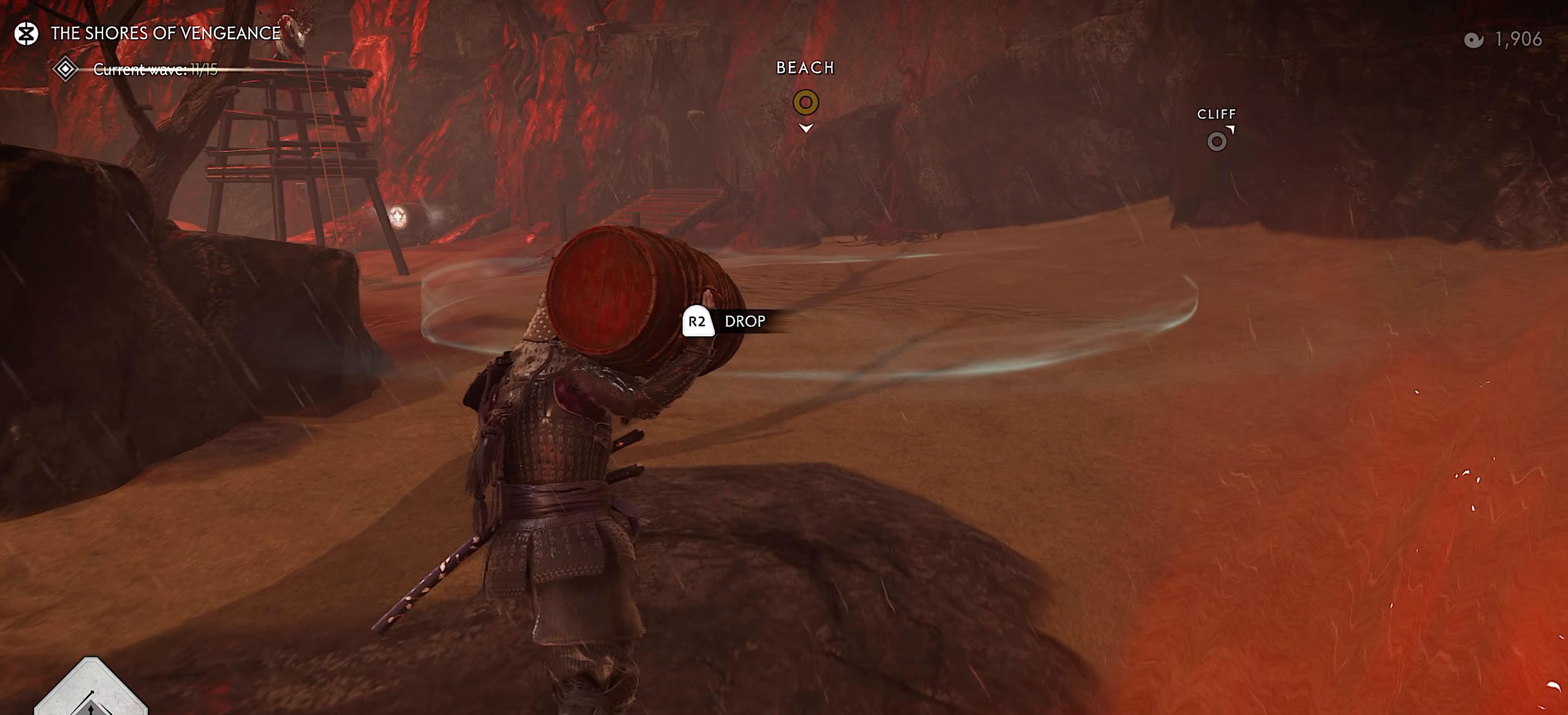
{"buttons": [], "left_stick": "up", "right_stick": "center", "events": [[150, "right_stick", "down"], [350, "right_stick", "center"]]}
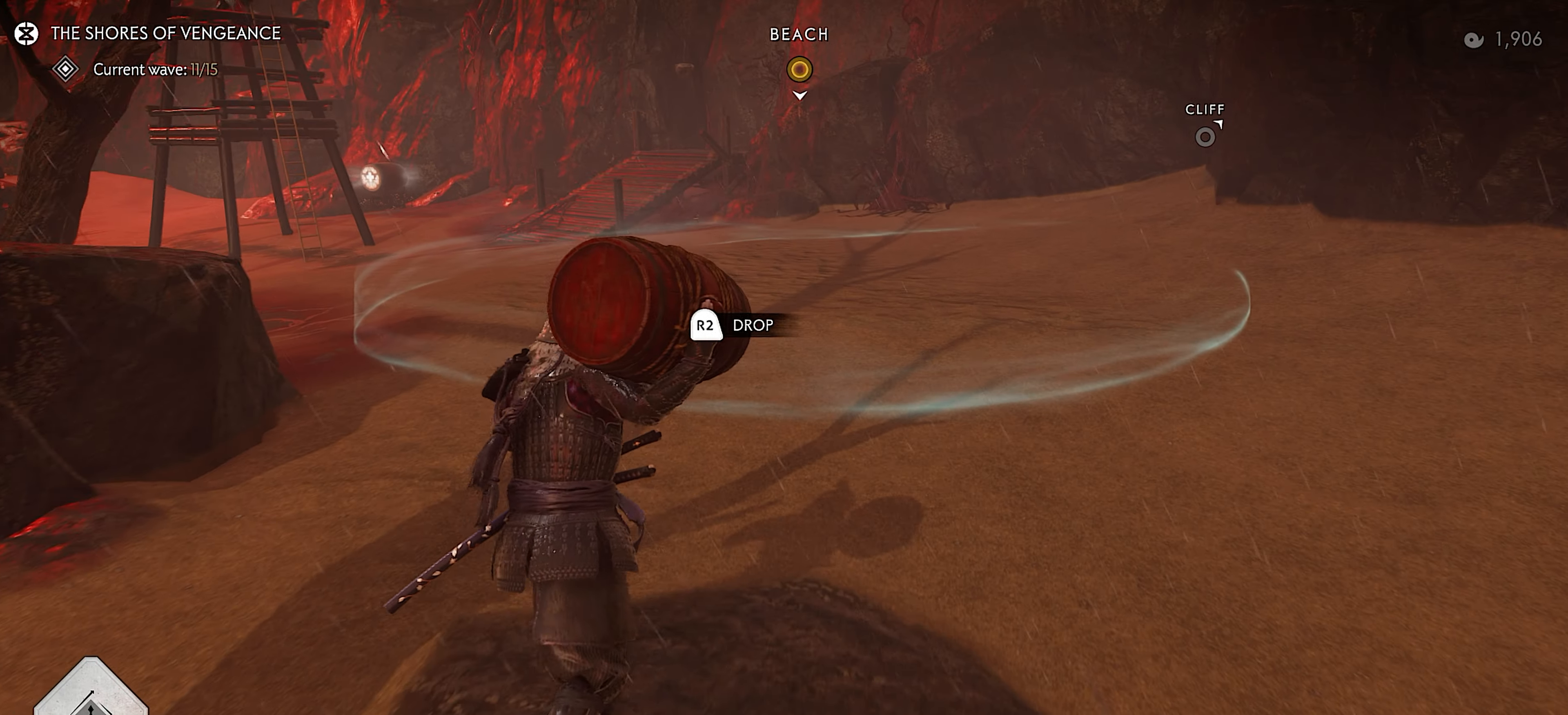
{"buttons": [], "left_stick": "up", "right_stick": "center", "events": [[183, "right_stick", "down"], [416, "right_stick", "center"]]}
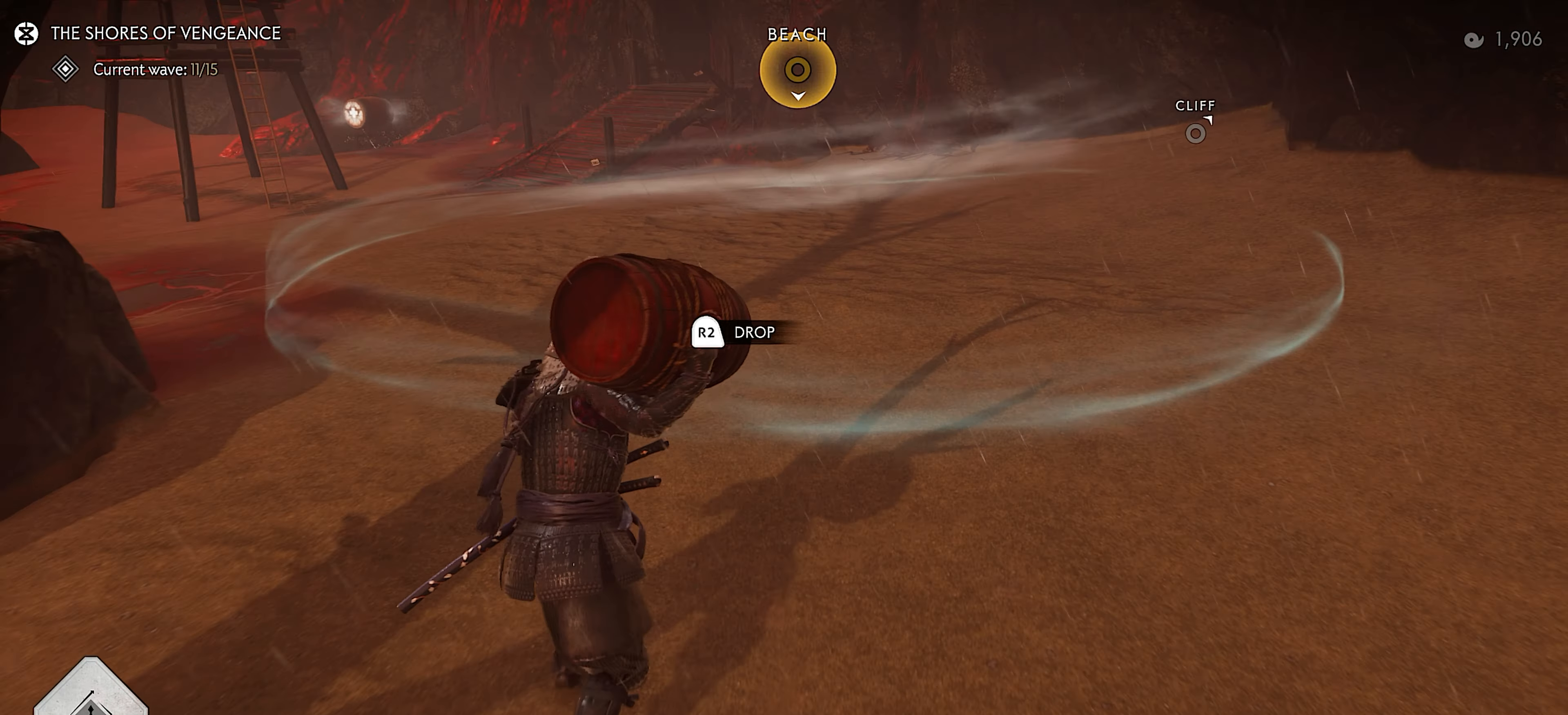
{"buttons": [], "left_stick": "up", "right_stick": "center", "events": [[133, "right_stick", "down-left"], [316, "right_stick", "center"]]}
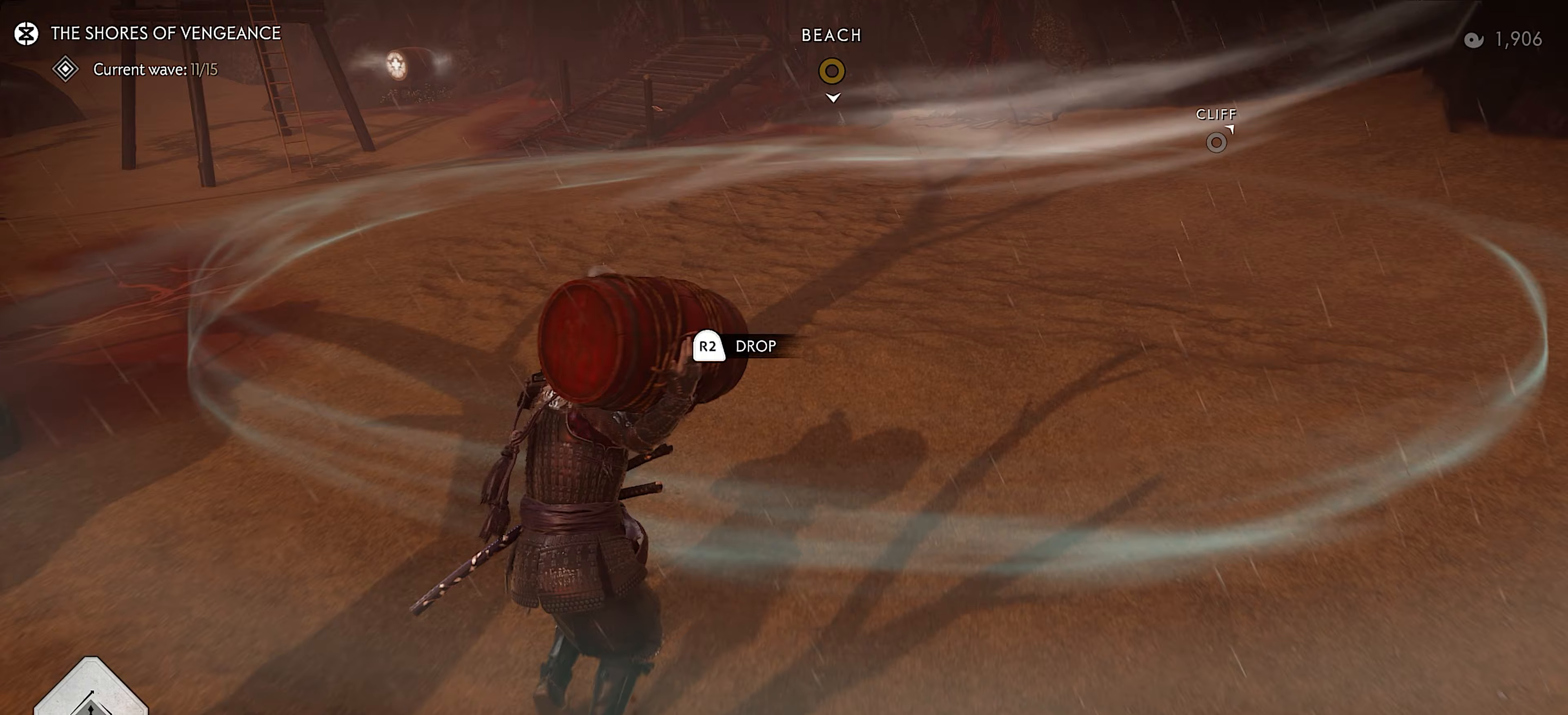
{"buttons": [], "left_stick": "up", "right_stick": "center", "events": []}
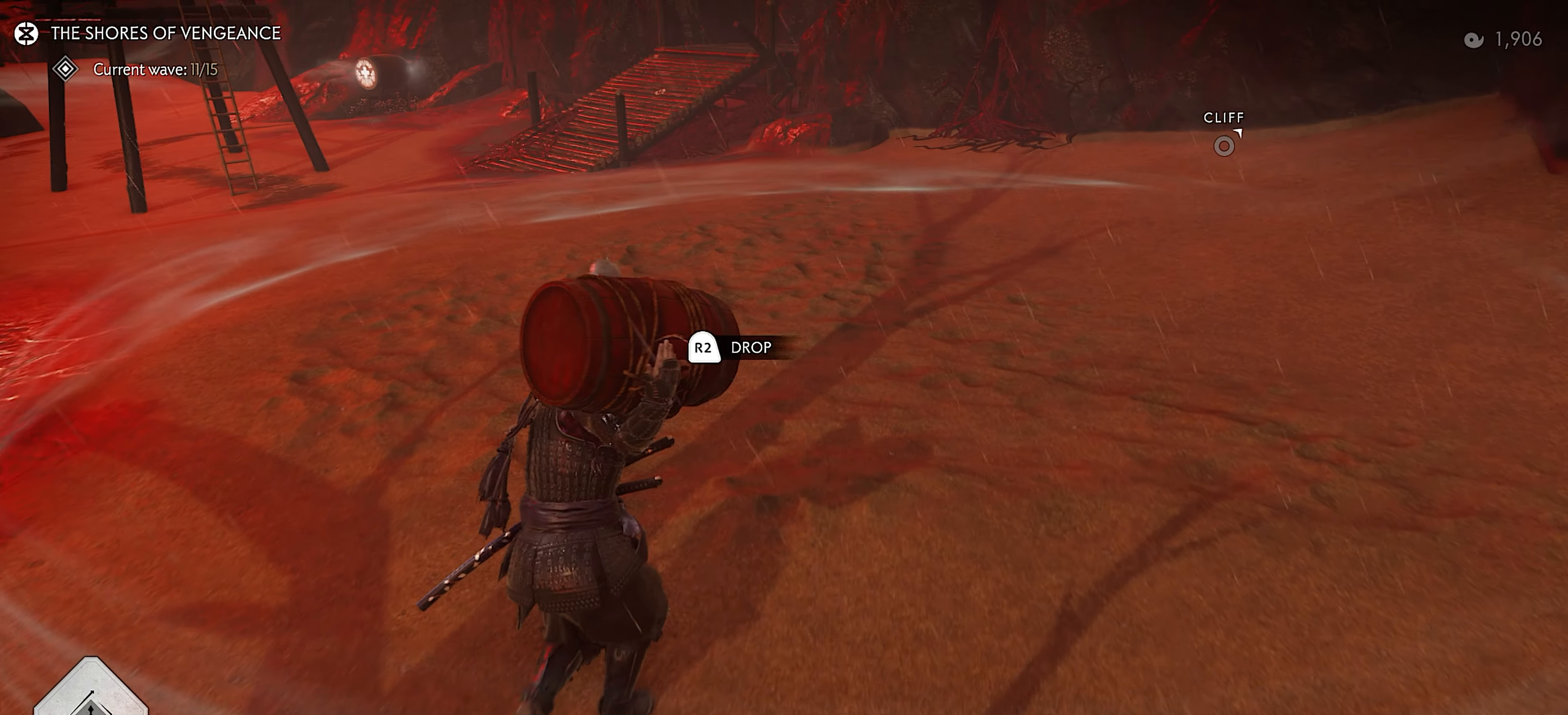
{"buttons": ["CROSS", "L3"], "left_stick": "up", "right_stick": "center", "events": [[450, "L3", "down"], [483, "CROSS", "down"]]}
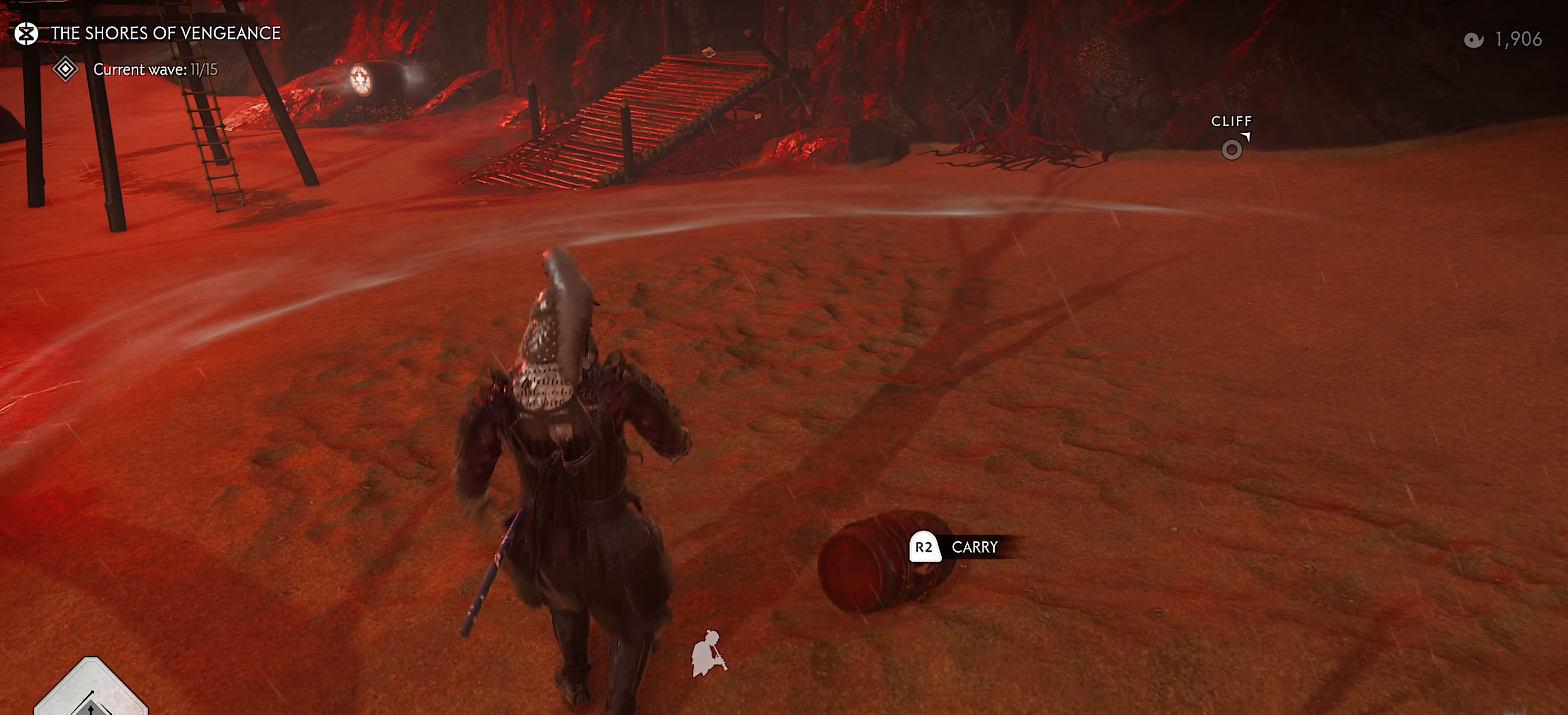
{"buttons": [], "left_stick": "up", "right_stick": "up-left", "events": [[67, "CROSS", "up"], [67, "L3", "up"], [233, "right_stick", "left"], [350, "right_stick", "up-left"]]}
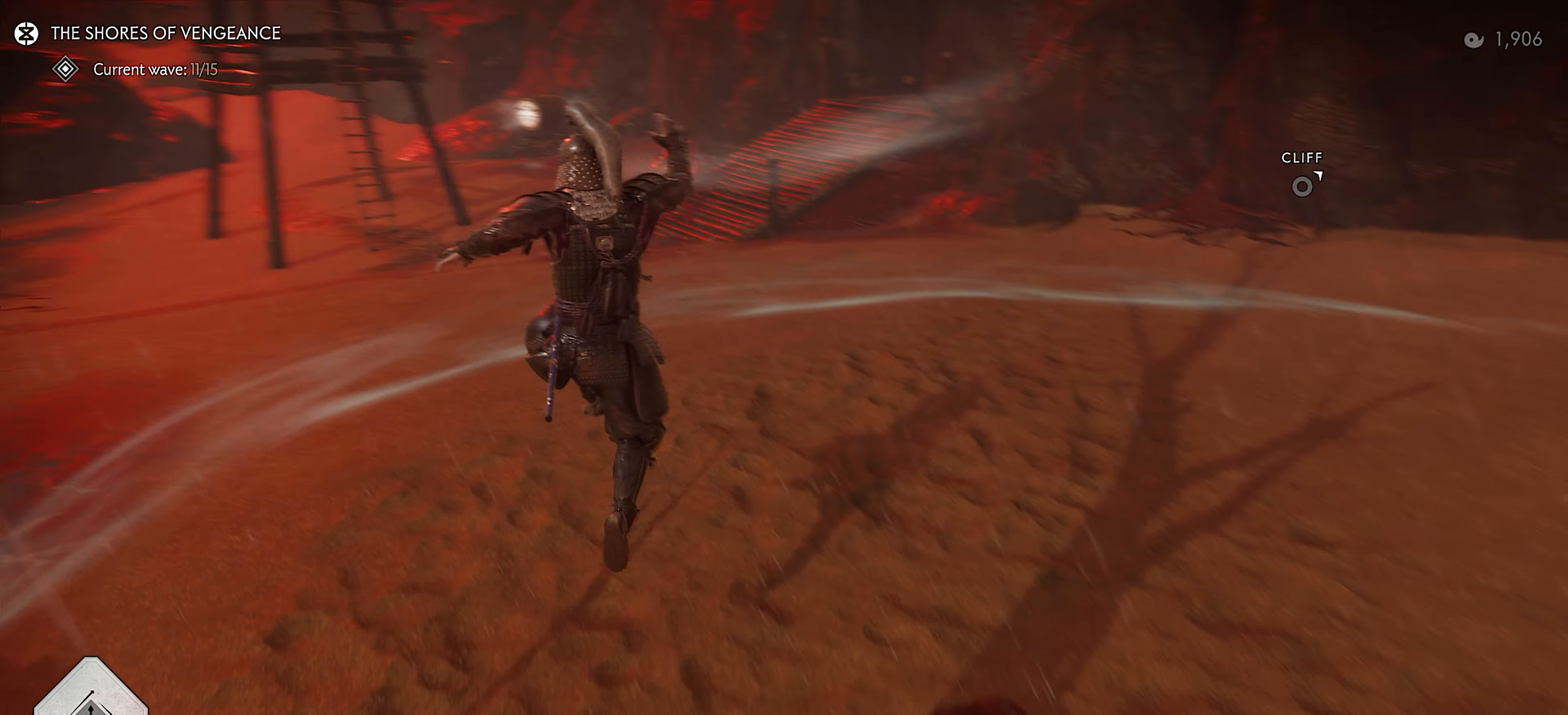
{"buttons": [], "left_stick": "up", "right_stick": "up-left", "events": [[117, "right_stick", "center"], [367, "right_stick", "up-left"], [383, "L3", "down"], [500, "L3", "up"]]}
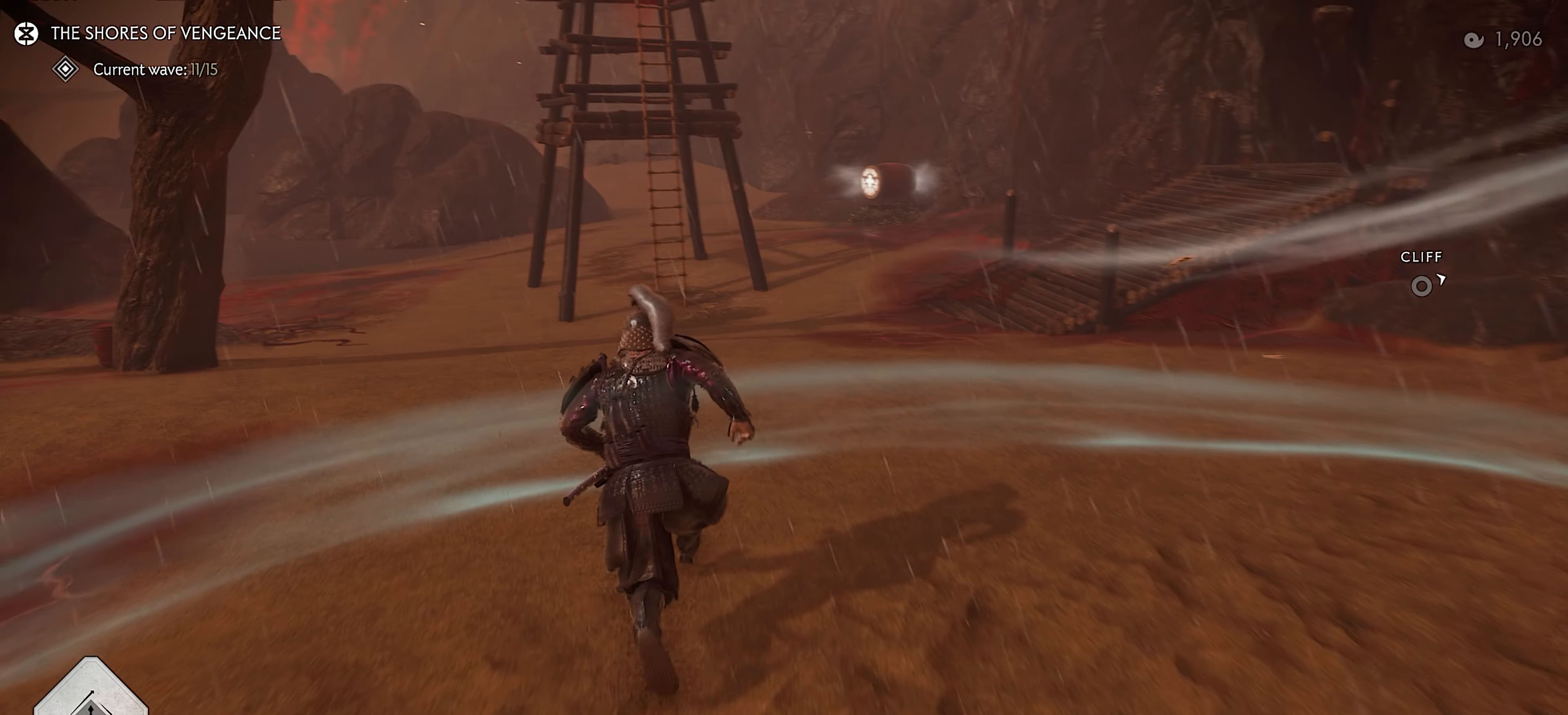
{"buttons": ["L2"], "left_stick": "down", "right_stick": "up", "events": [[67, "right_stick", "center"], [200, "left_stick", "center"], [217, "right_stick", "up"], [267, "L2", "down"], [483, "left_stick", "down"]]}